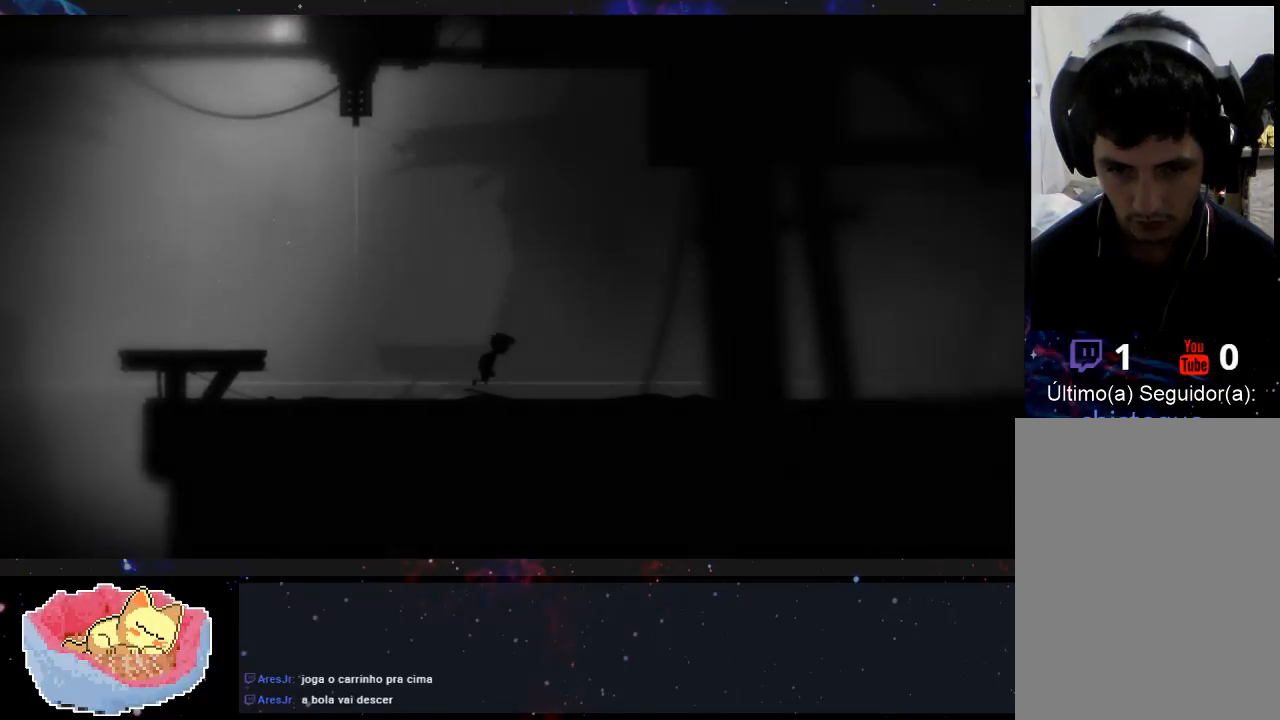
Gameplay with a controller (Xbox layout); each line is a JSON object with the inputs held at the frame after it. "events" lists button and stick changes between this image and that frame as [ms after this image, input, new state], when the widget could be followed in between. Not read: L3 R3.
{"buttons": [], "left_stick": "right", "right_stick": "center", "events": [[500, "A", "up"]]}
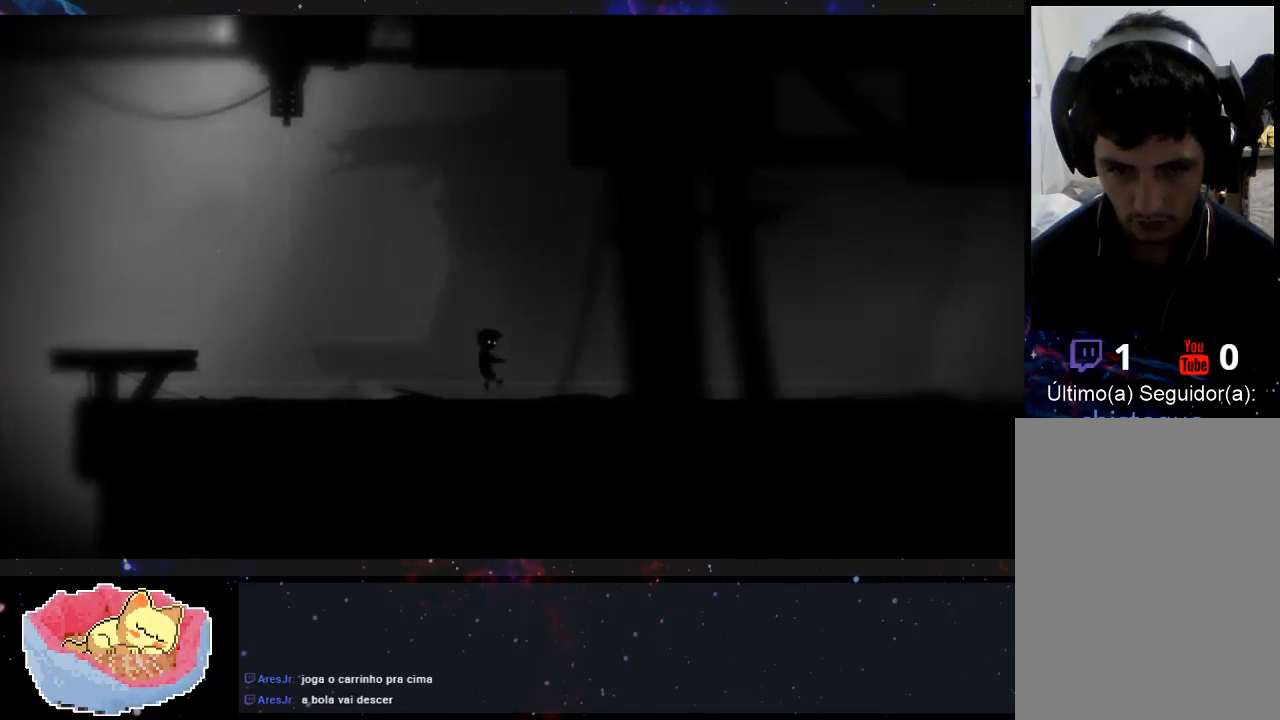
{"buttons": ["A"], "left_stick": "right", "right_stick": "center", "events": [[267, "A", "down"]]}
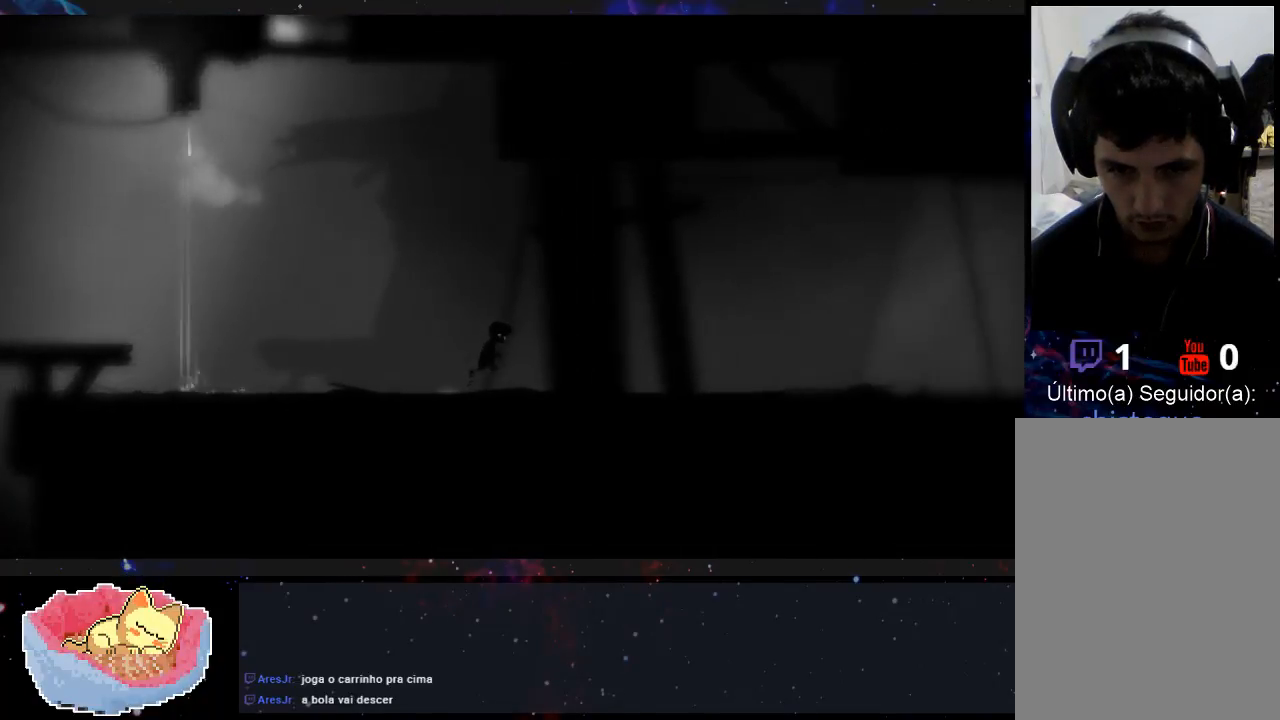
{"buttons": ["A"], "left_stick": "right", "right_stick": "center", "events": []}
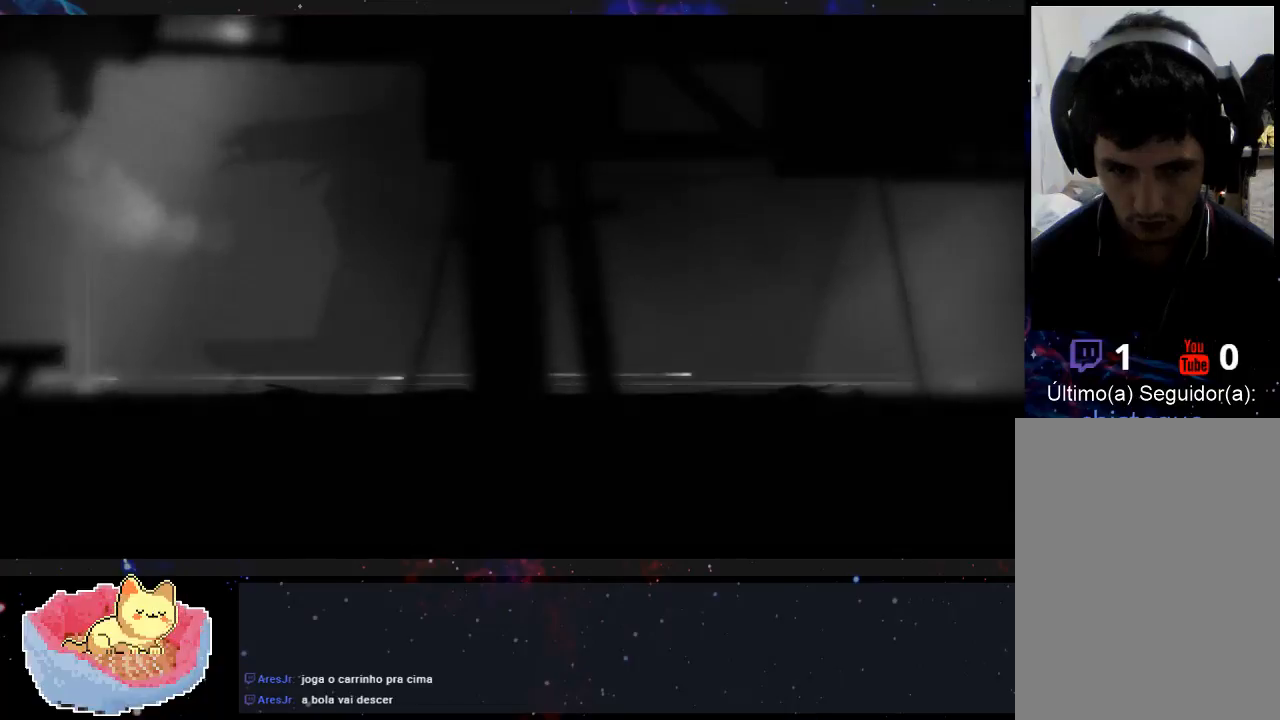
{"buttons": [], "left_stick": "right", "right_stick": "center", "events": [[233, "A", "up"]]}
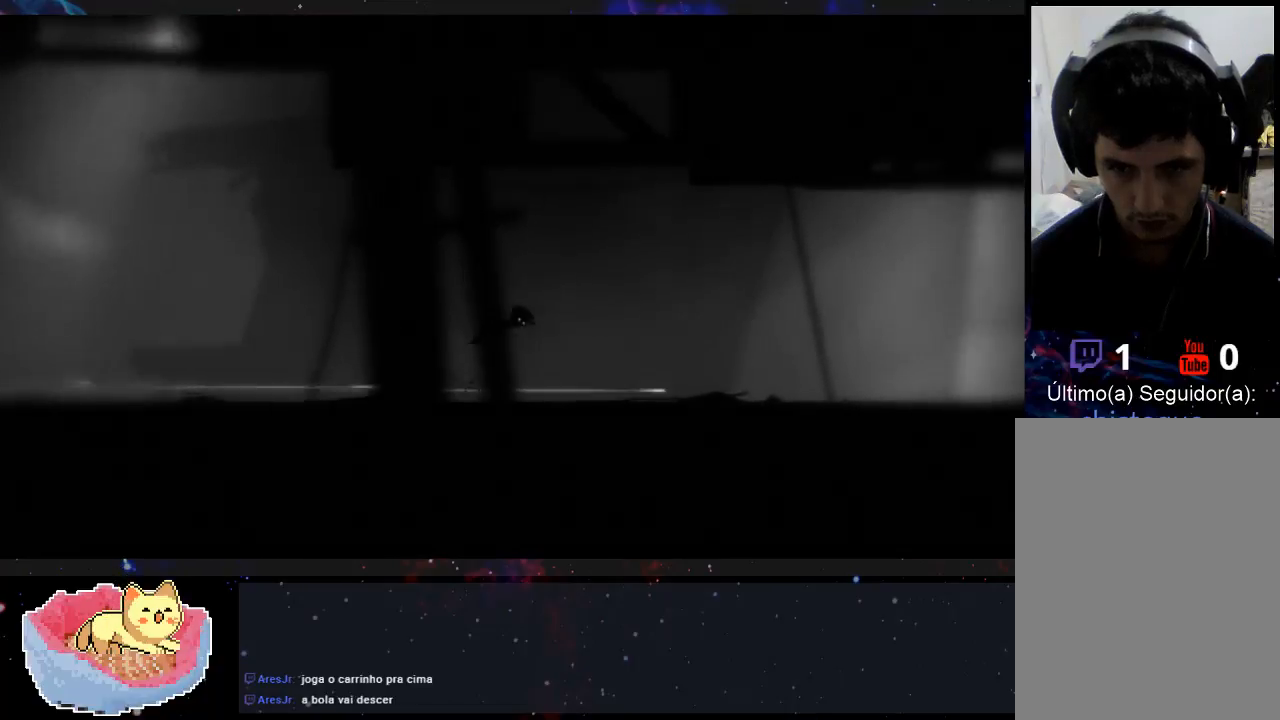
{"buttons": [], "left_stick": "right", "right_stick": "center", "events": []}
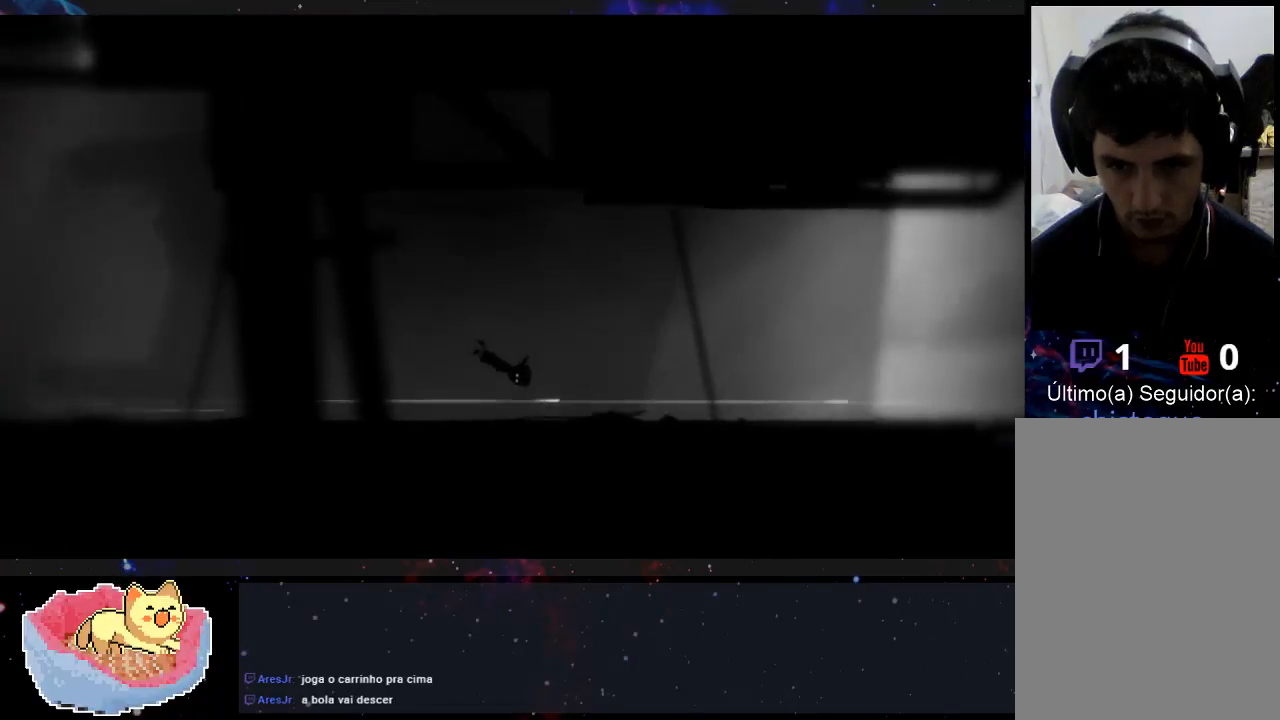
{"buttons": [], "left_stick": "center", "right_stick": "center", "events": [[400, "left_stick", "center"]]}
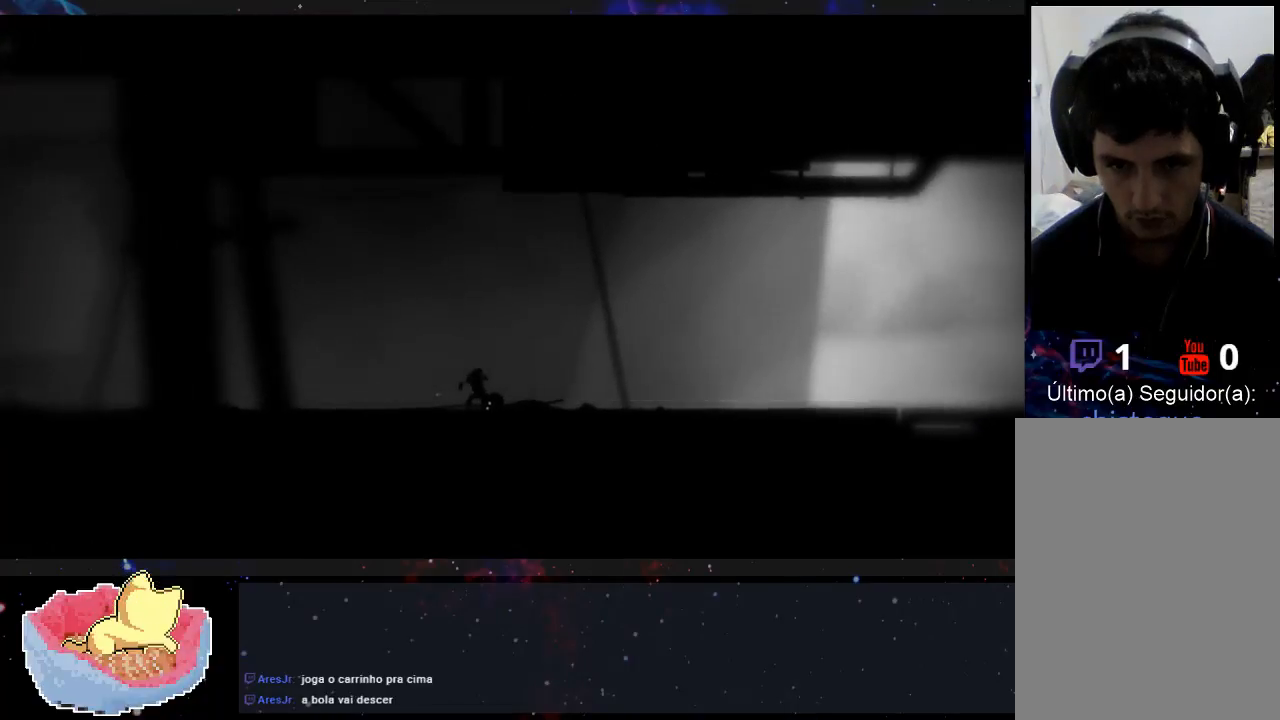
{"buttons": [], "left_stick": "center", "right_stick": "center", "events": []}
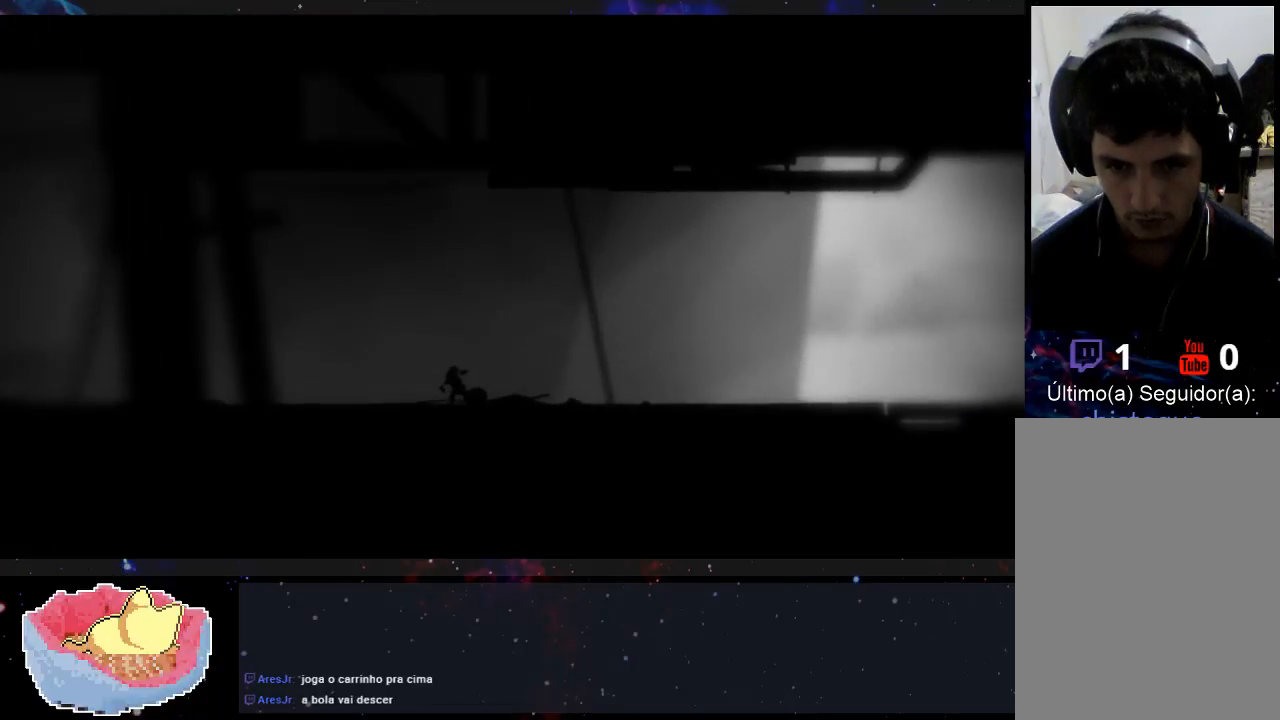
{"buttons": [], "left_stick": "center", "right_stick": "center", "events": []}
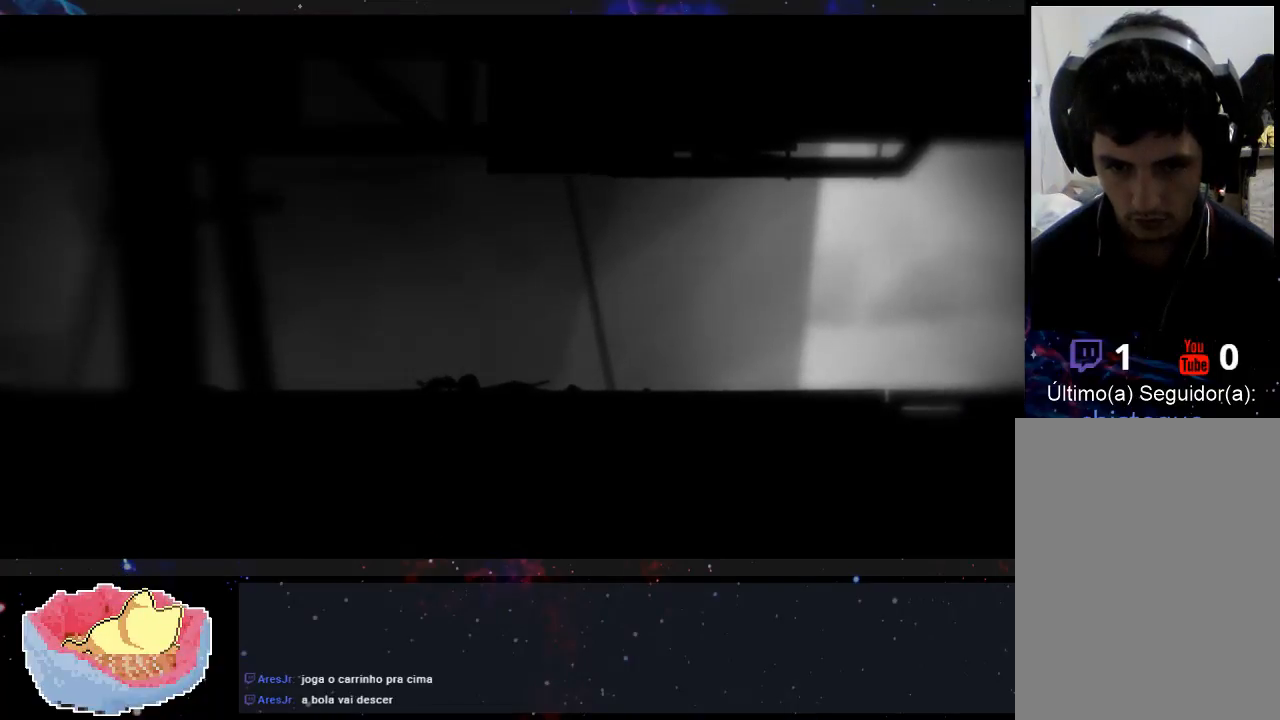
{"buttons": [], "left_stick": "center", "right_stick": "center"}
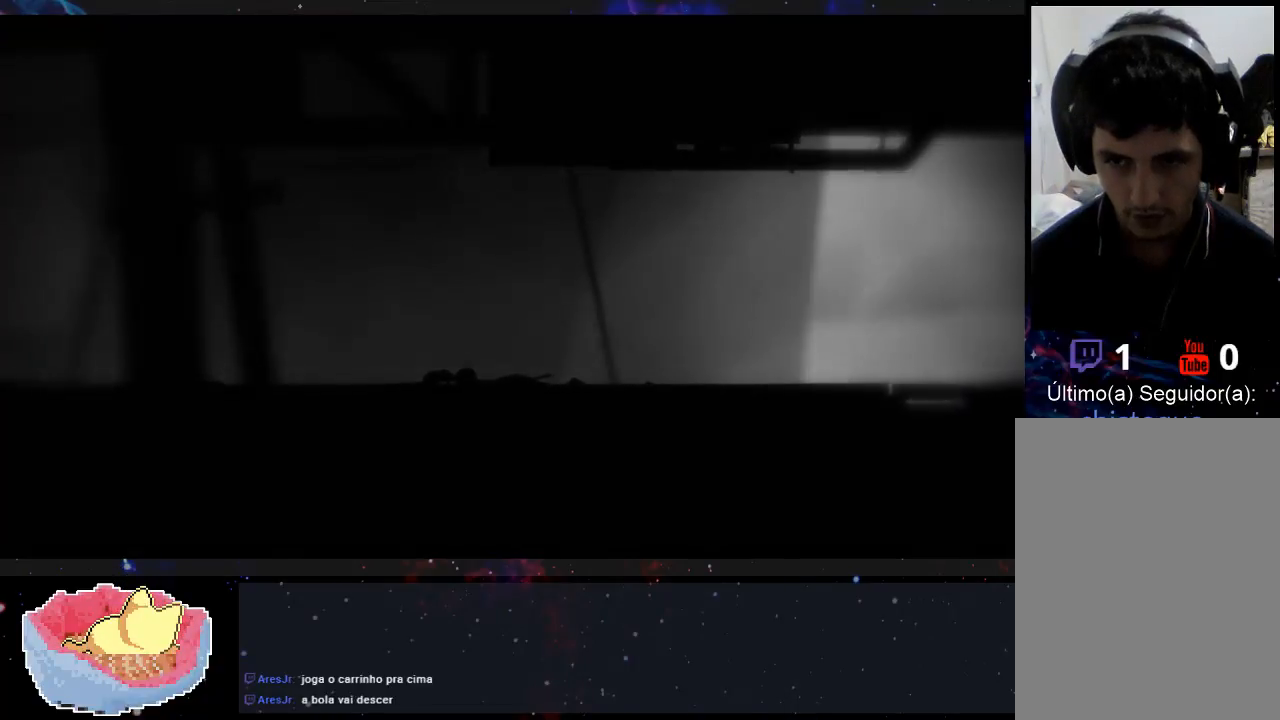
{"buttons": [], "left_stick": "center", "right_stick": "center", "events": []}
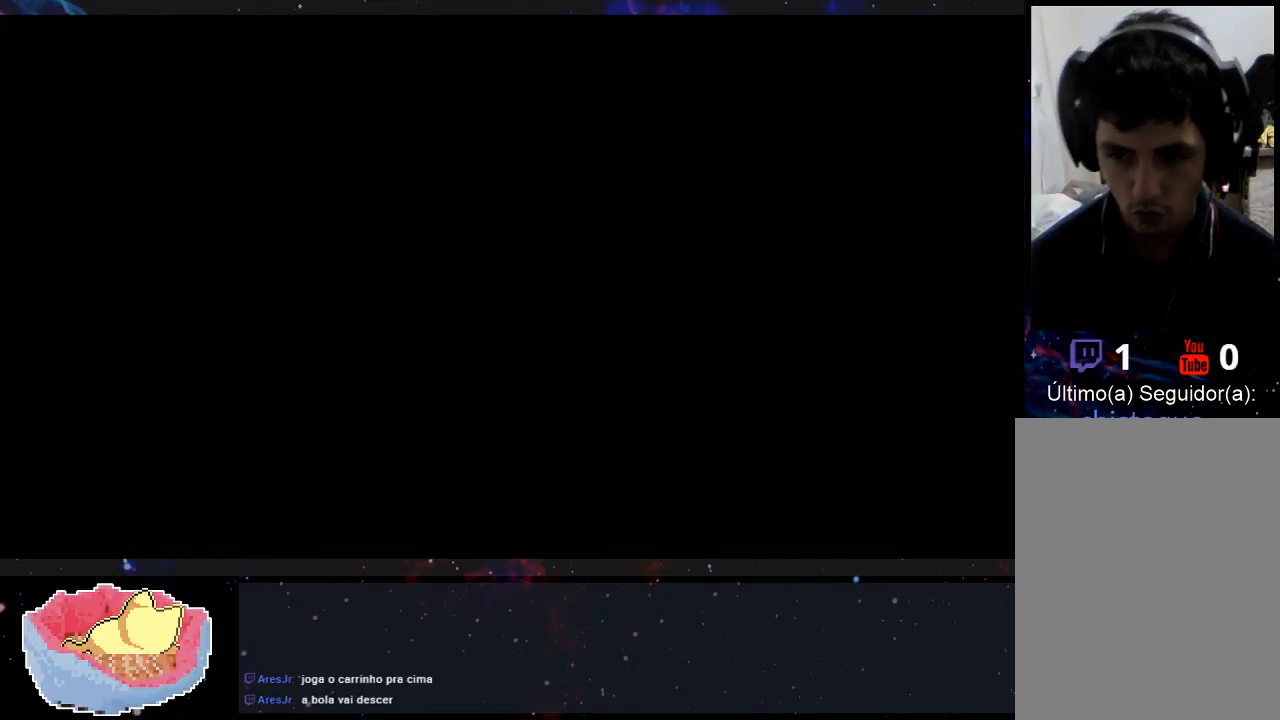
{"buttons": [], "left_stick": "center", "right_stick": "center", "events": []}
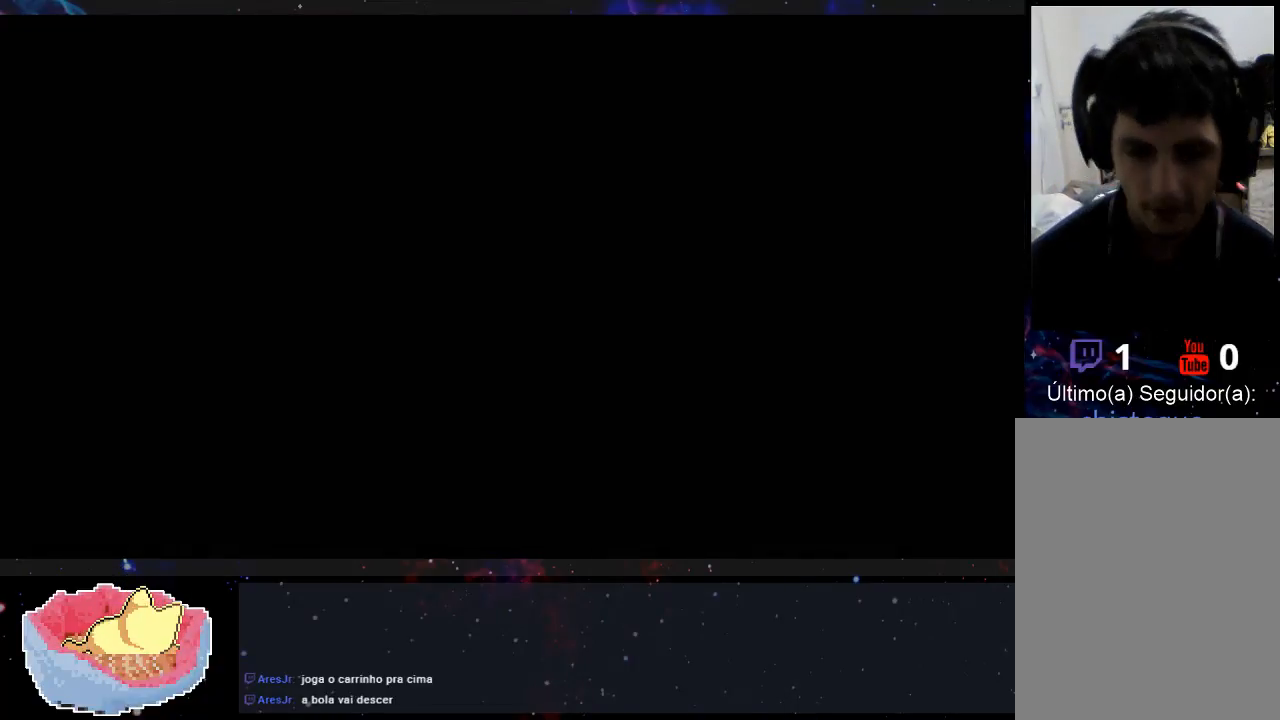
{"buttons": [], "left_stick": "center", "right_stick": "center", "events": []}
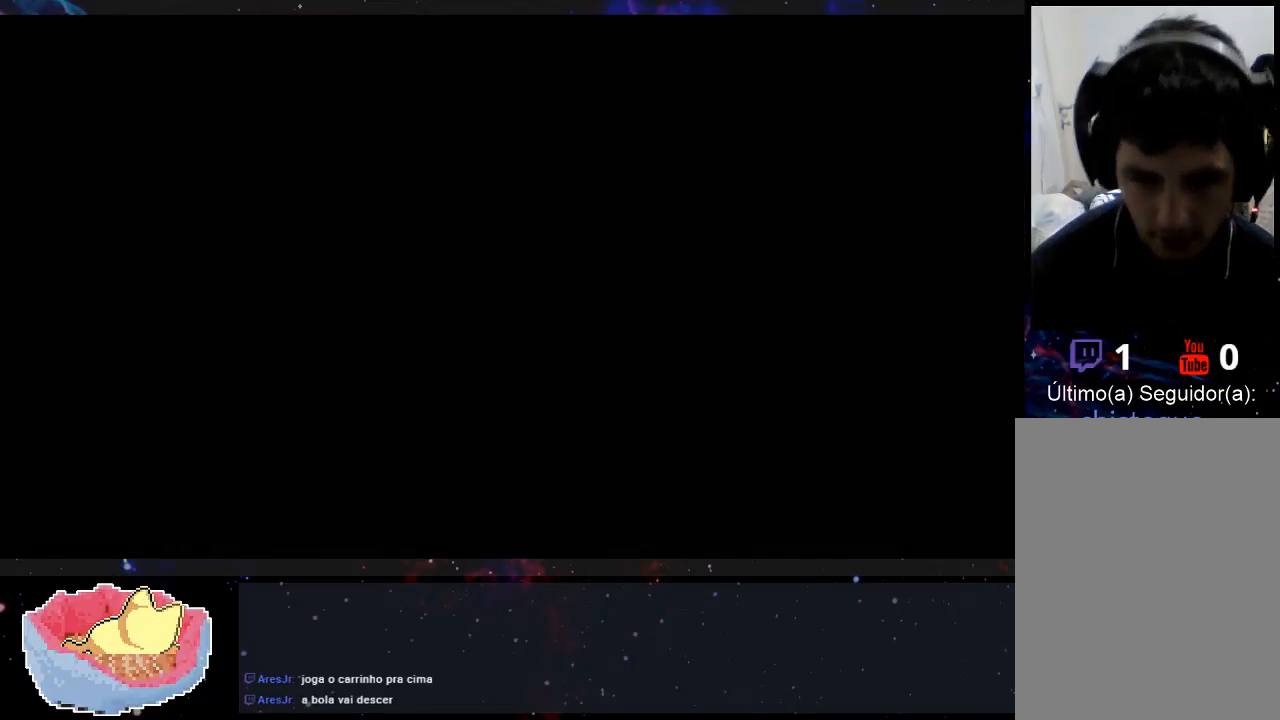
{"buttons": [], "left_stick": "center", "right_stick": "center", "events": []}
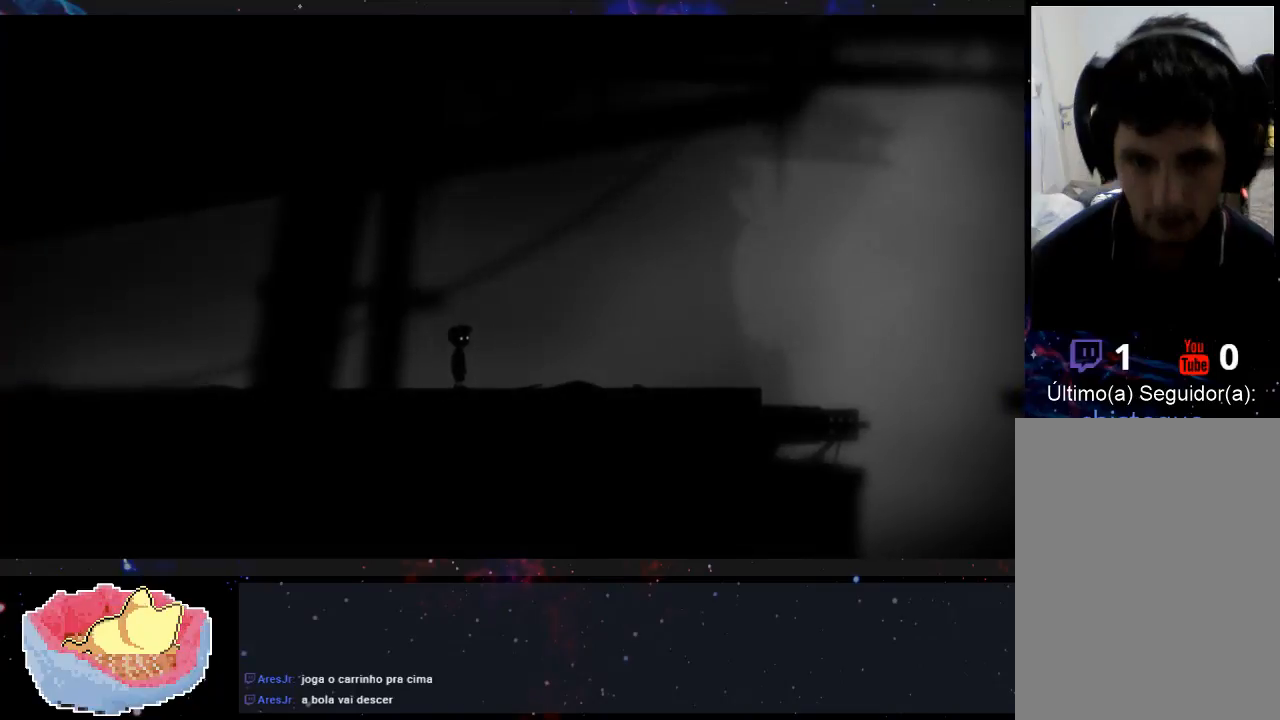
{"buttons": [], "left_stick": "right", "right_stick": "center", "events": [[167, "left_stick", "right"]]}
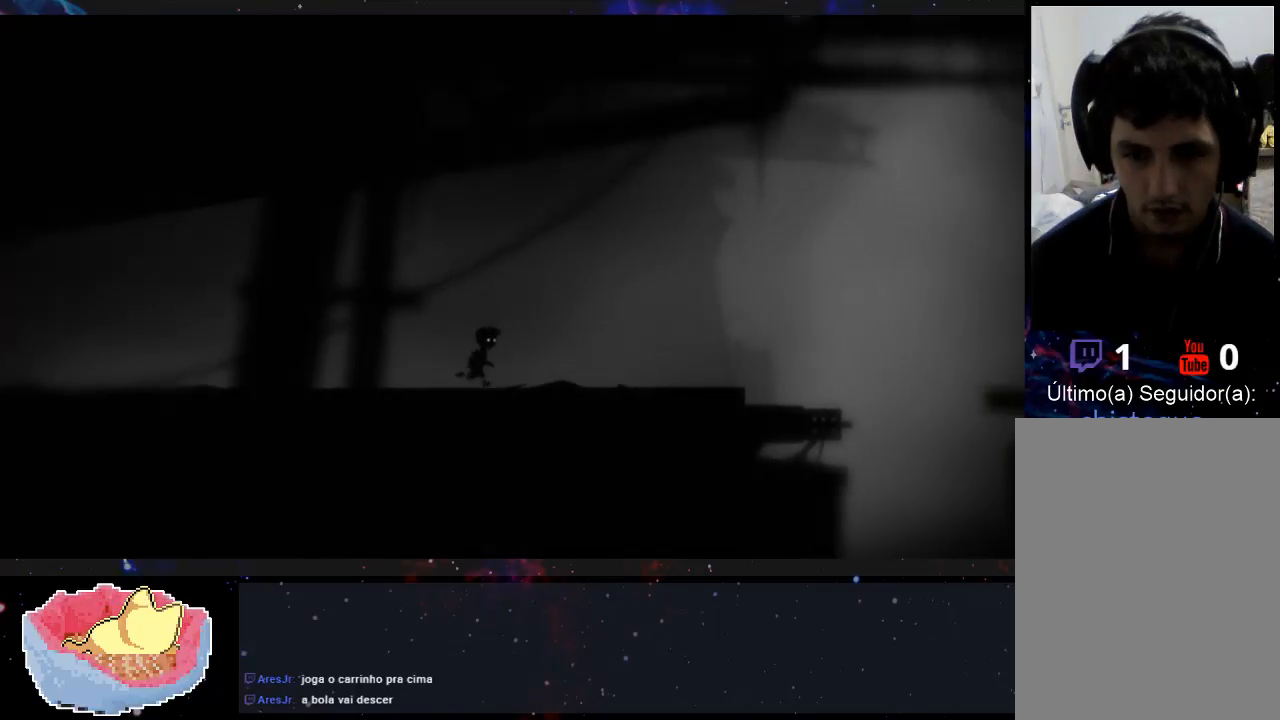
{"buttons": [], "left_stick": "right", "right_stick": "center", "events": []}
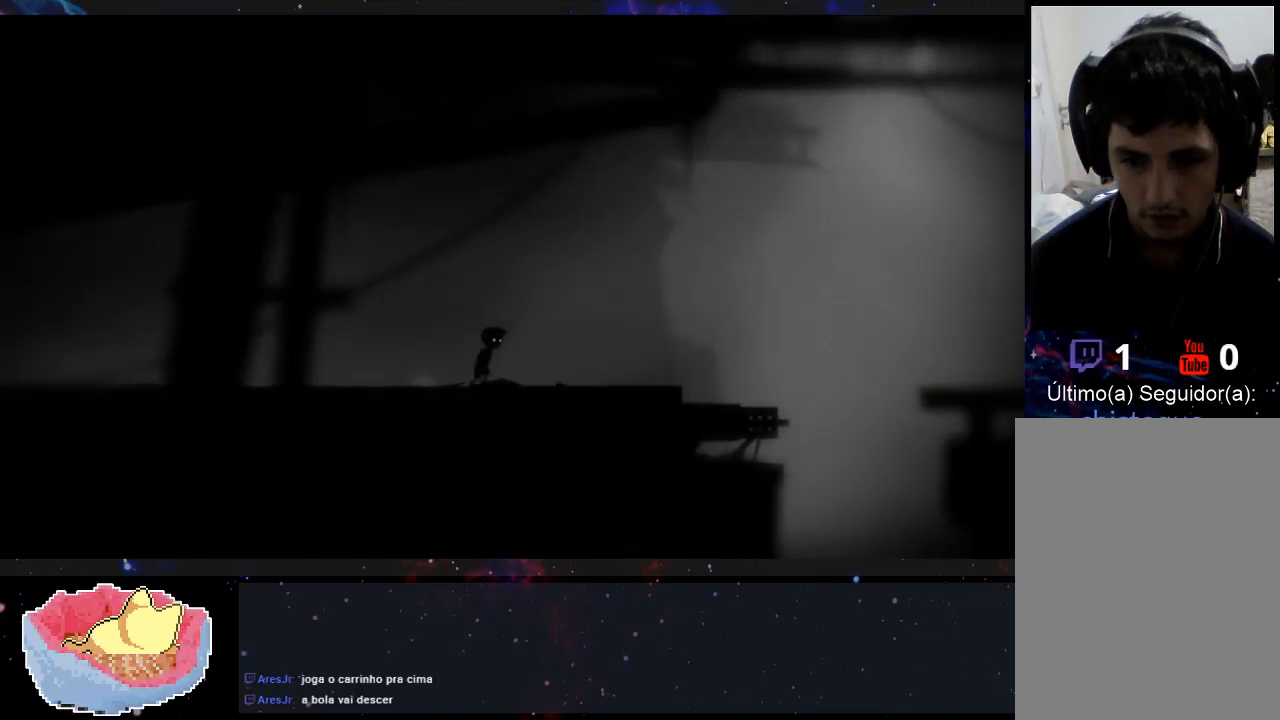
{"buttons": [], "left_stick": "left", "right_stick": "center", "events": [[33, "left_stick", "left"]]}
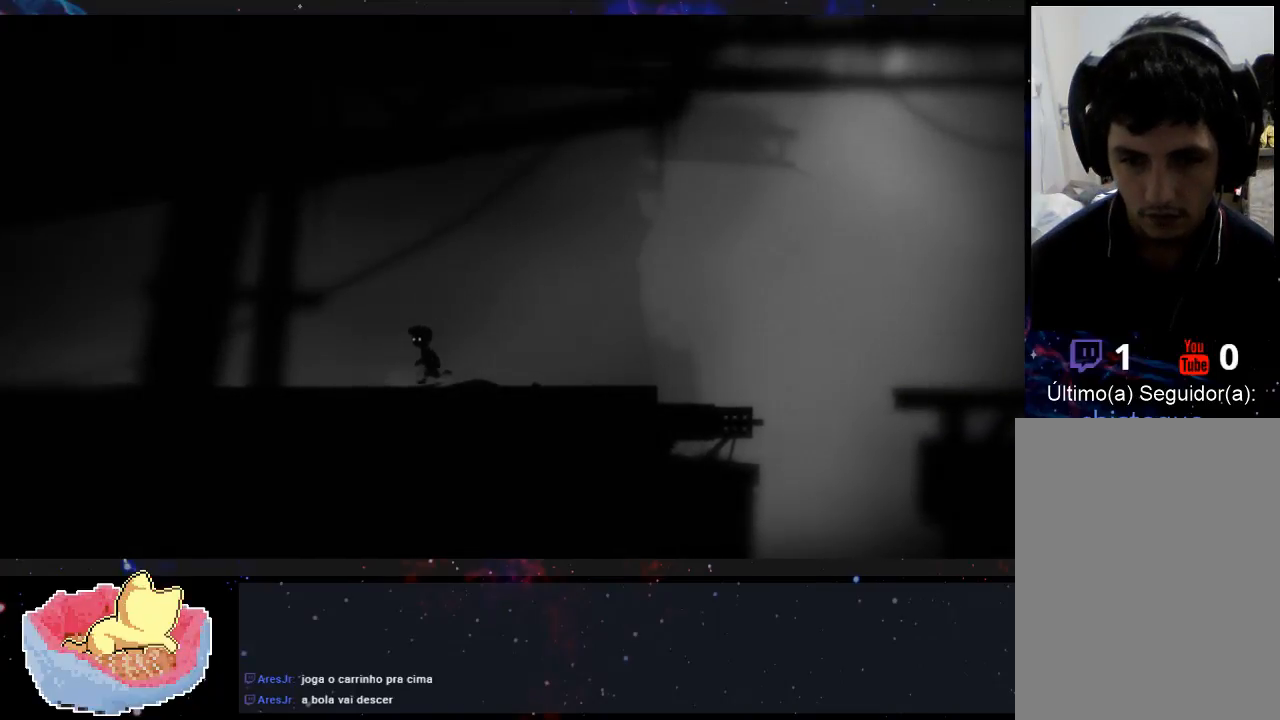
{"buttons": [], "left_stick": "left", "right_stick": "center", "events": []}
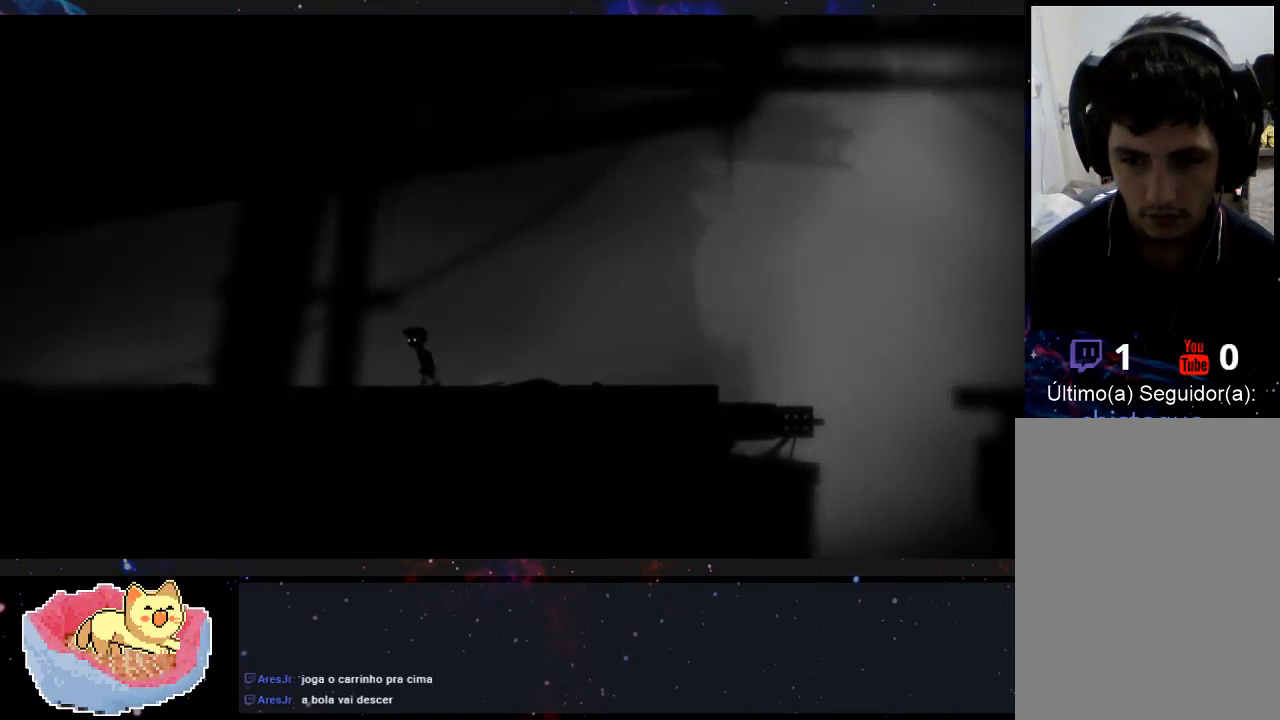
{"buttons": [], "left_stick": "left", "right_stick": "center", "events": []}
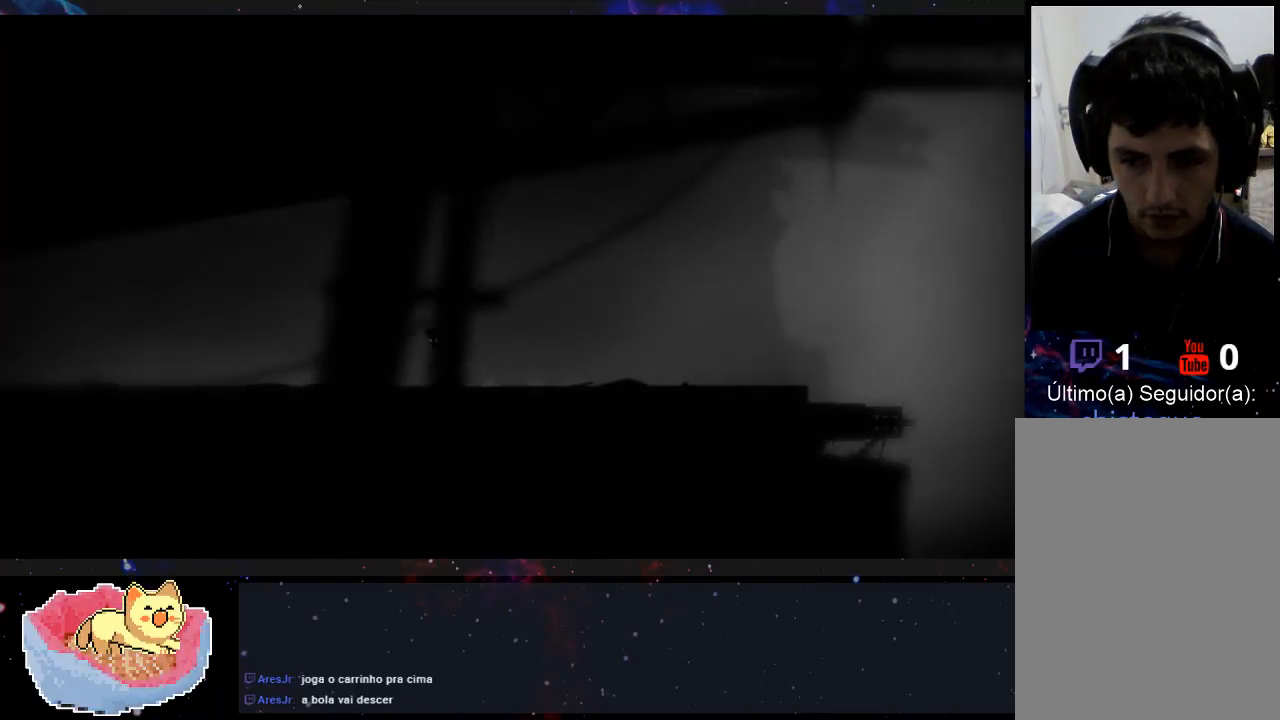
{"buttons": [], "left_stick": "left", "right_stick": "center", "events": []}
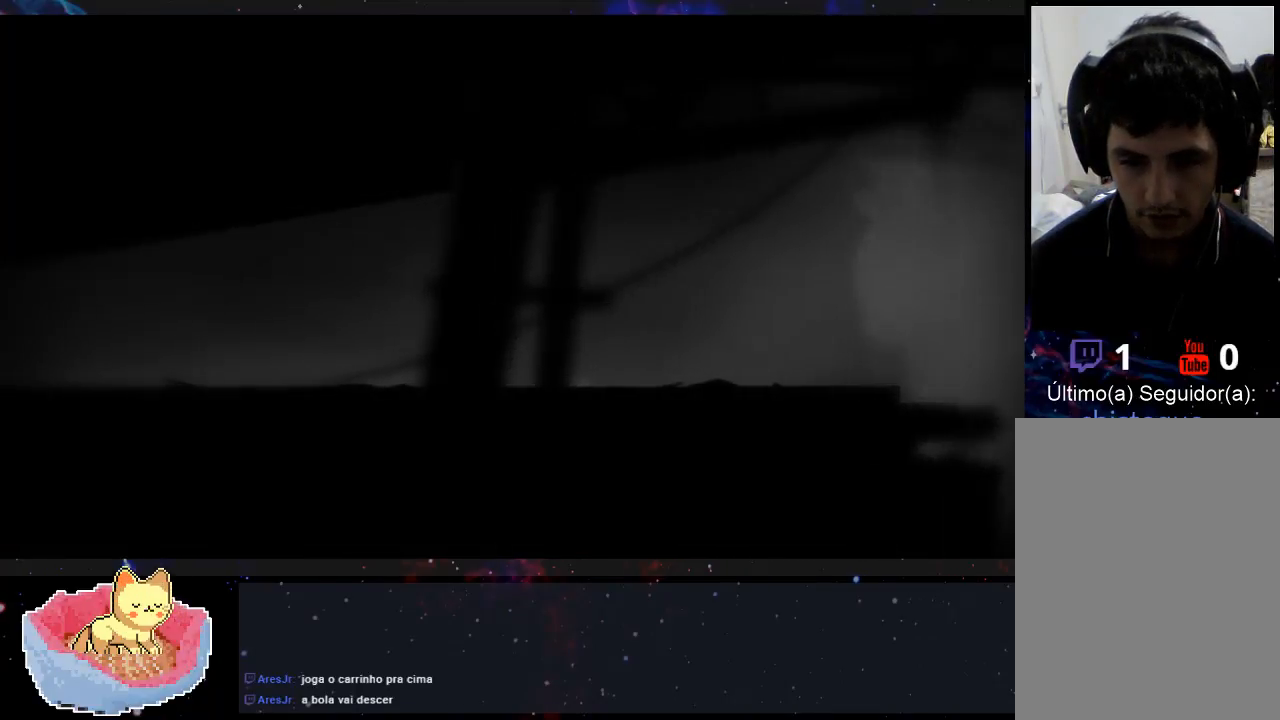
{"buttons": [], "left_stick": "left", "right_stick": "center", "events": []}
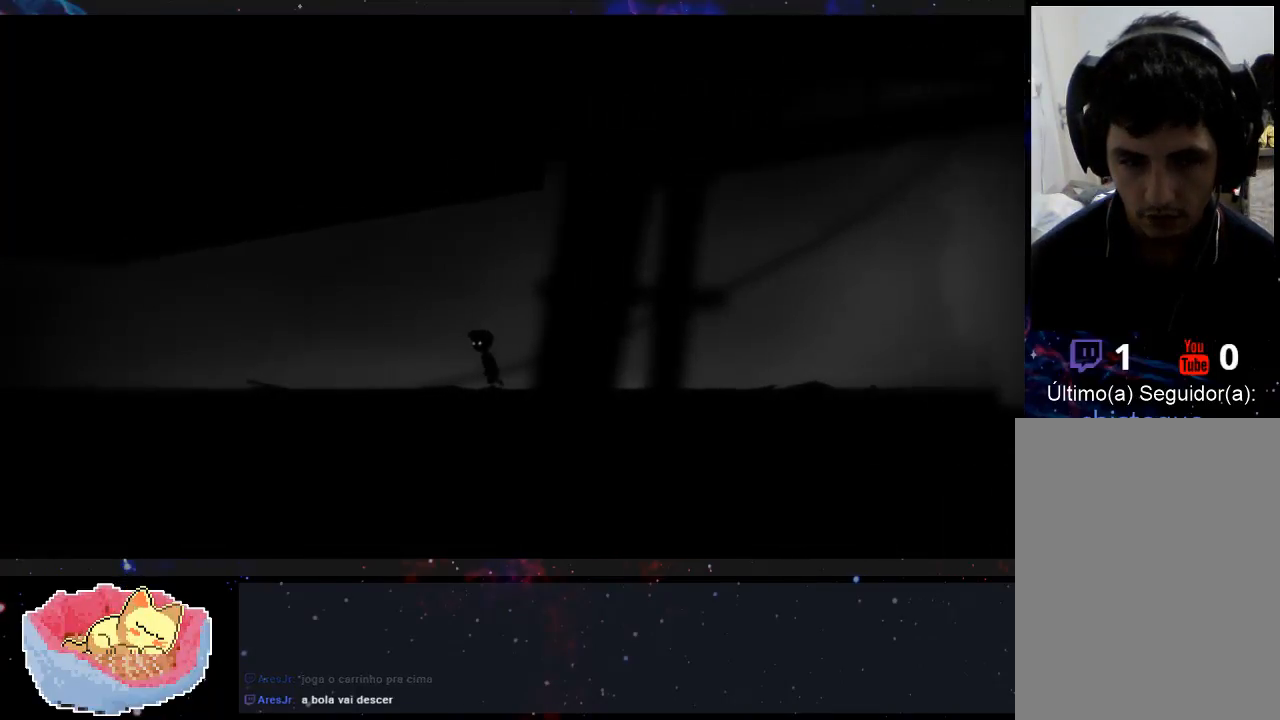
{"buttons": [], "left_stick": "left", "right_stick": "center", "events": []}
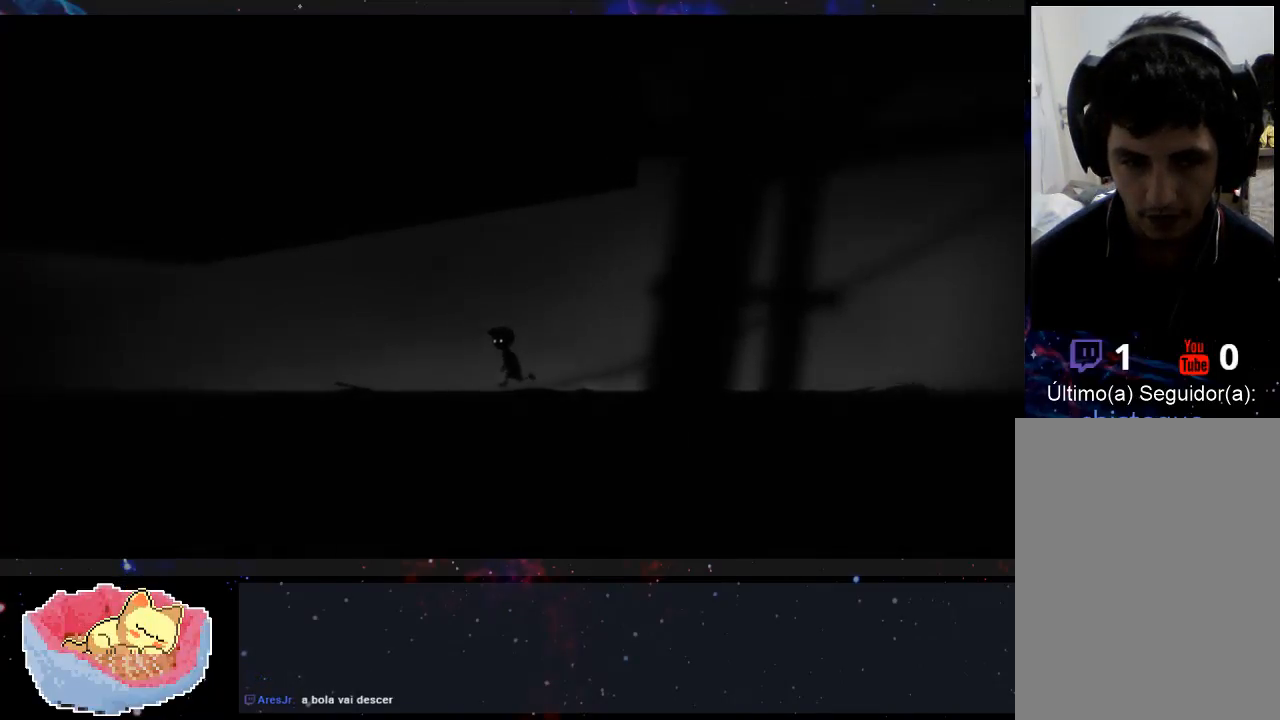
{"buttons": [], "left_stick": "left", "right_stick": "center", "events": []}
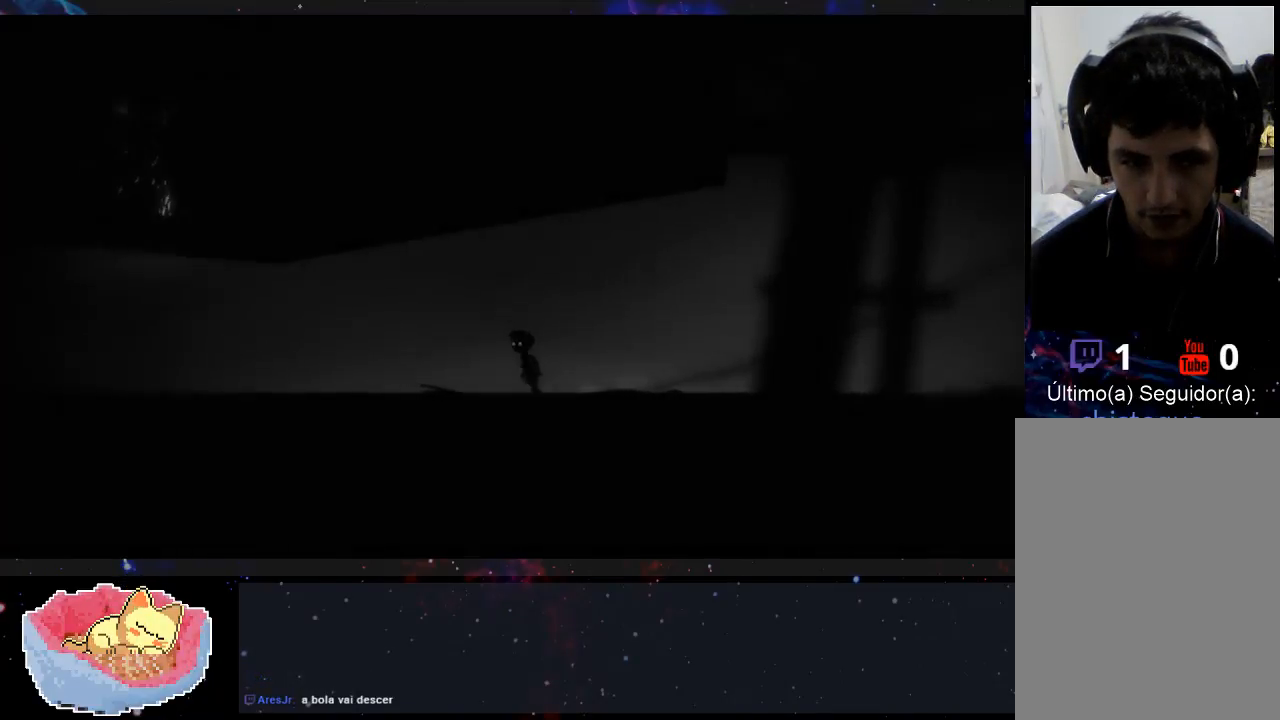
{"buttons": [], "left_stick": "left", "right_stick": "center", "events": []}
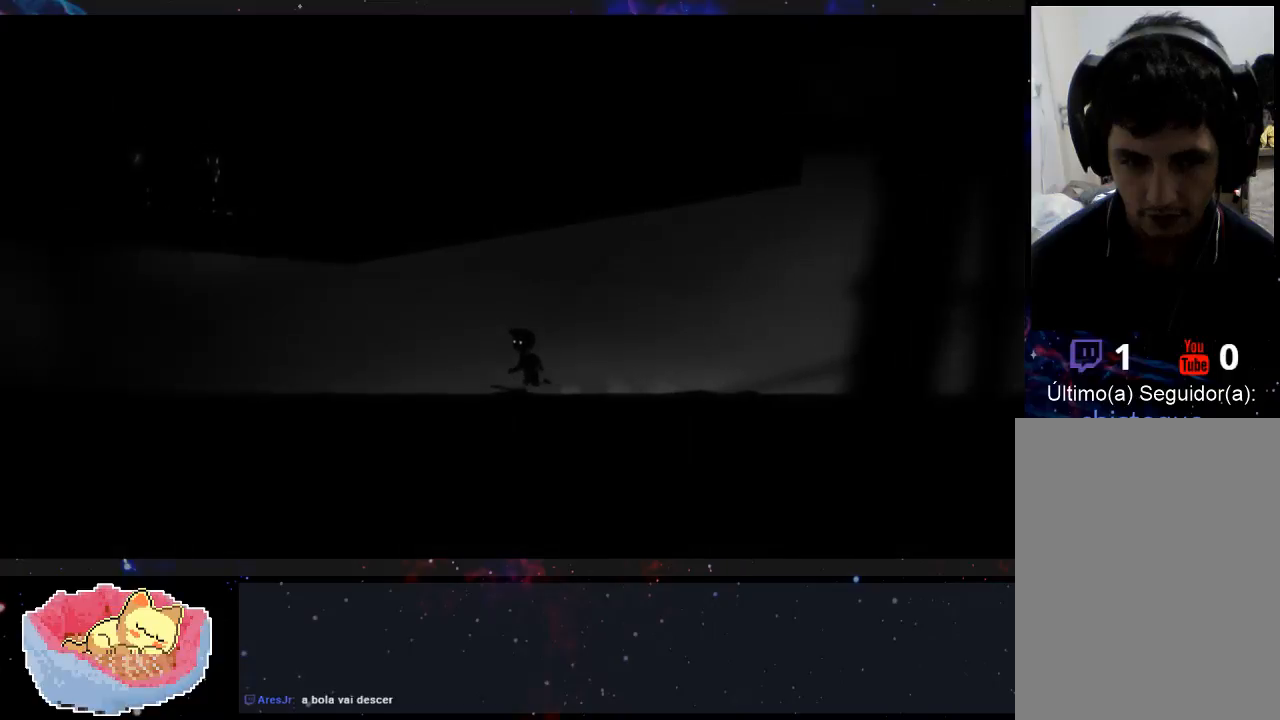
{"buttons": [], "left_stick": "left", "right_stick": "center", "events": []}
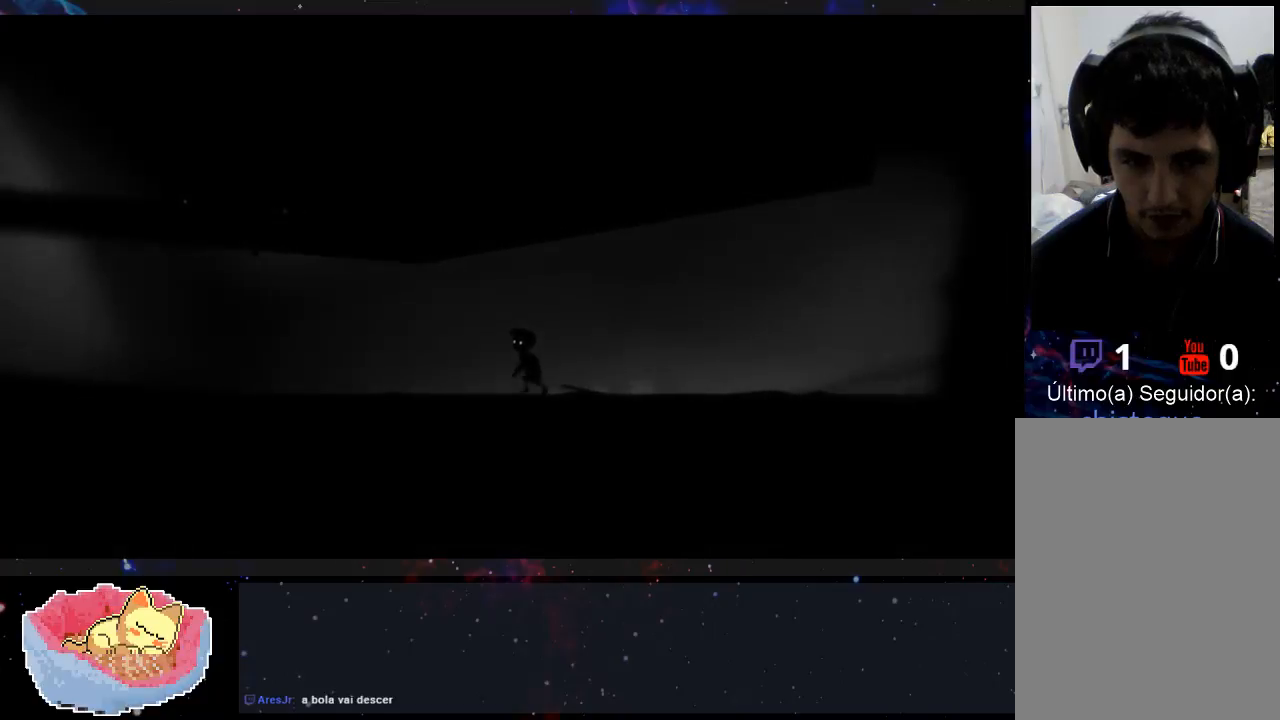
{"buttons": [], "left_stick": "left", "right_stick": "center", "events": []}
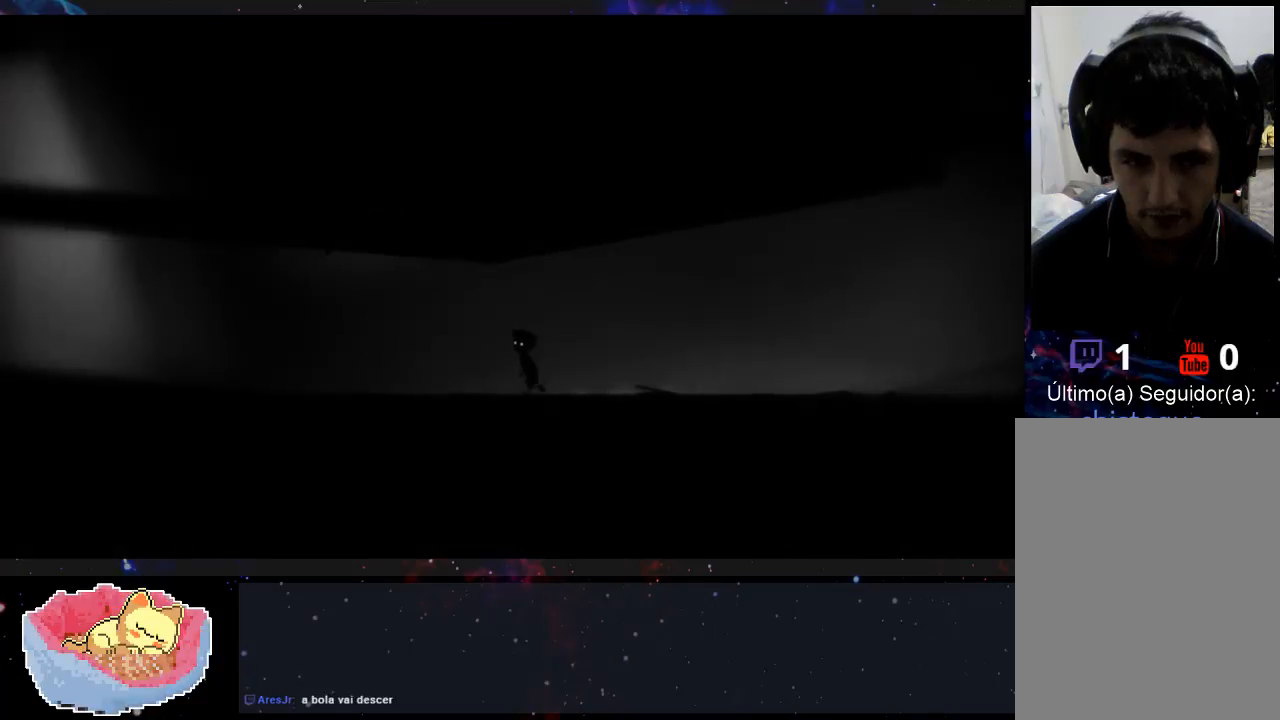
{"buttons": [], "left_stick": "left", "right_stick": "center", "events": []}
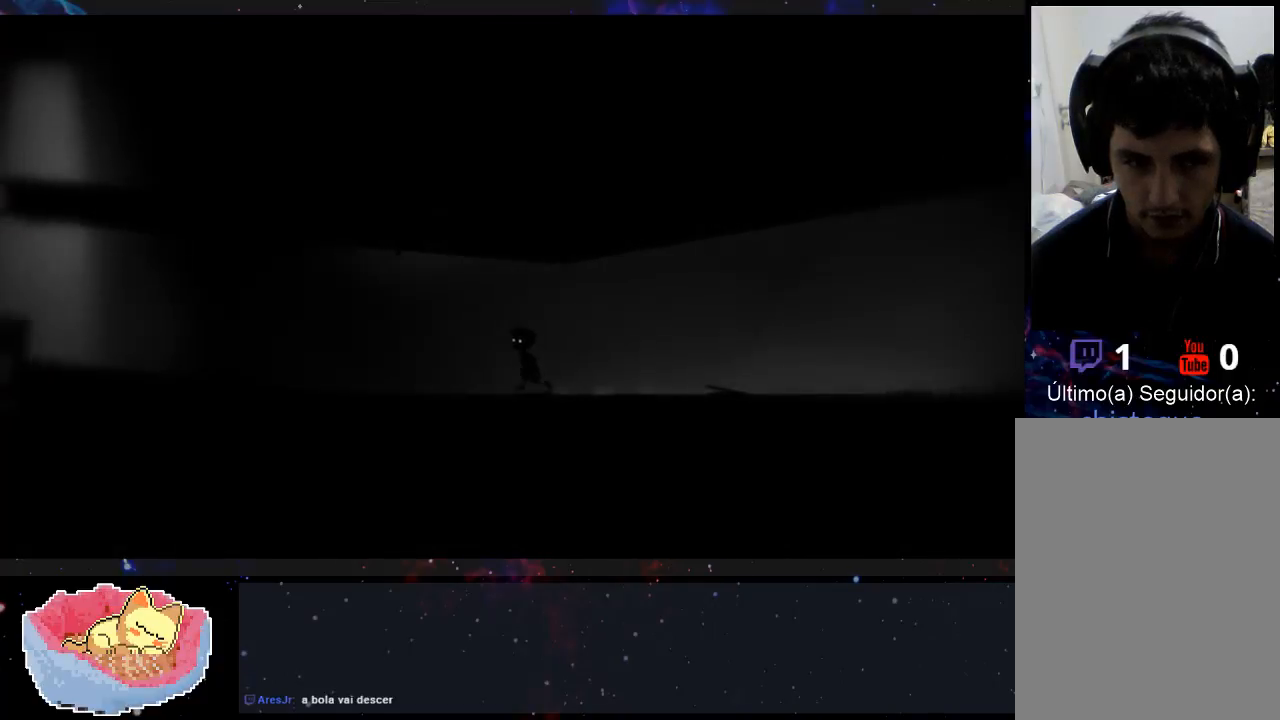
{"buttons": [], "left_stick": "left", "right_stick": "center", "events": []}
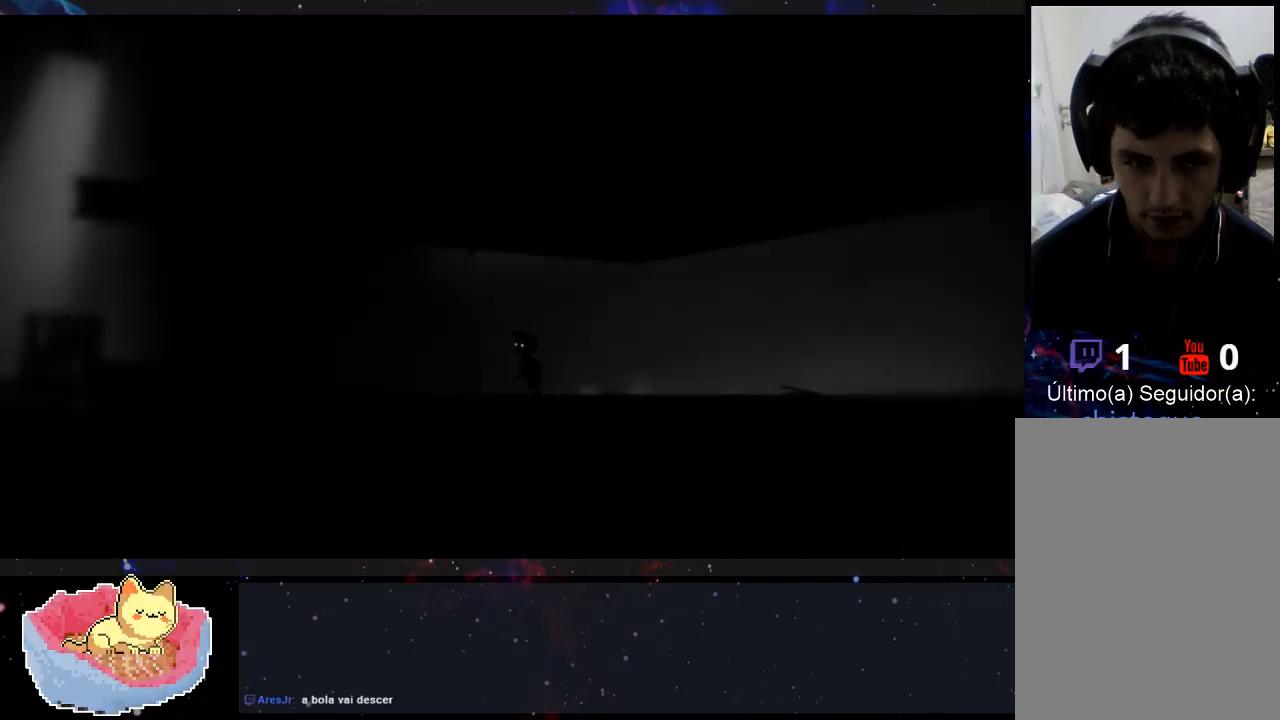
{"buttons": [], "left_stick": "left", "right_stick": "center", "events": []}
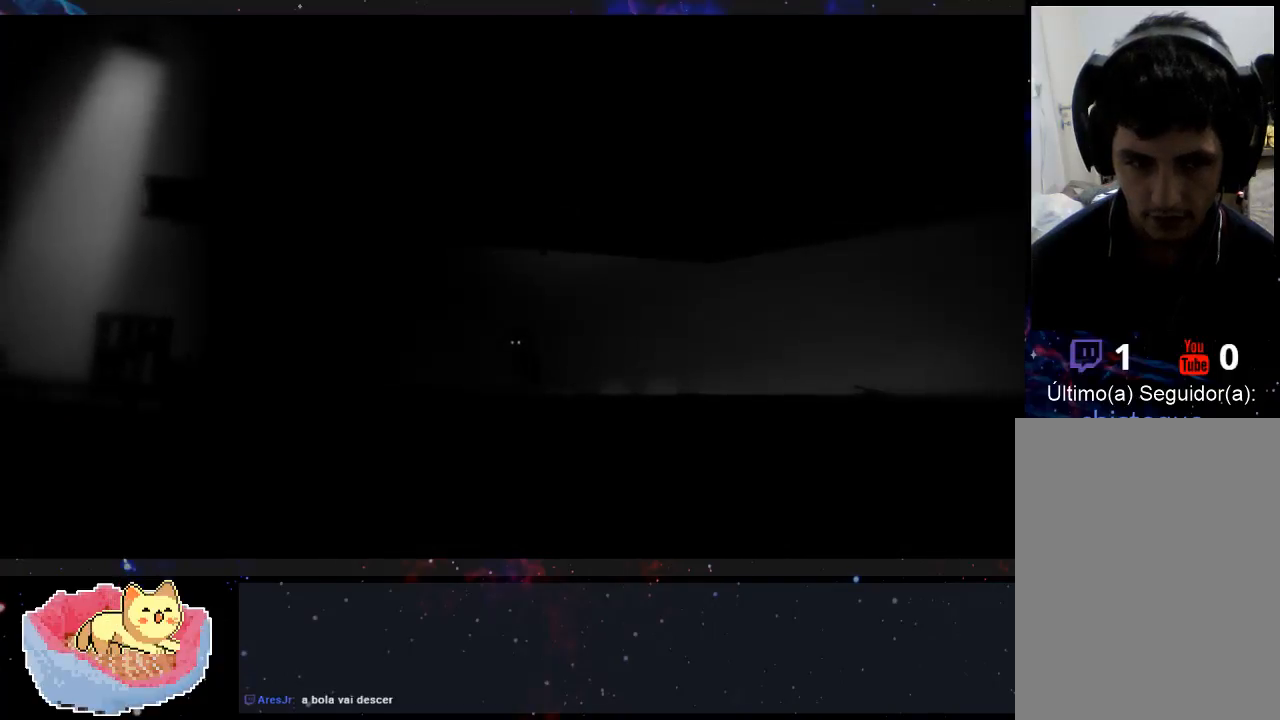
{"buttons": [], "left_stick": "left", "right_stick": "center", "events": []}